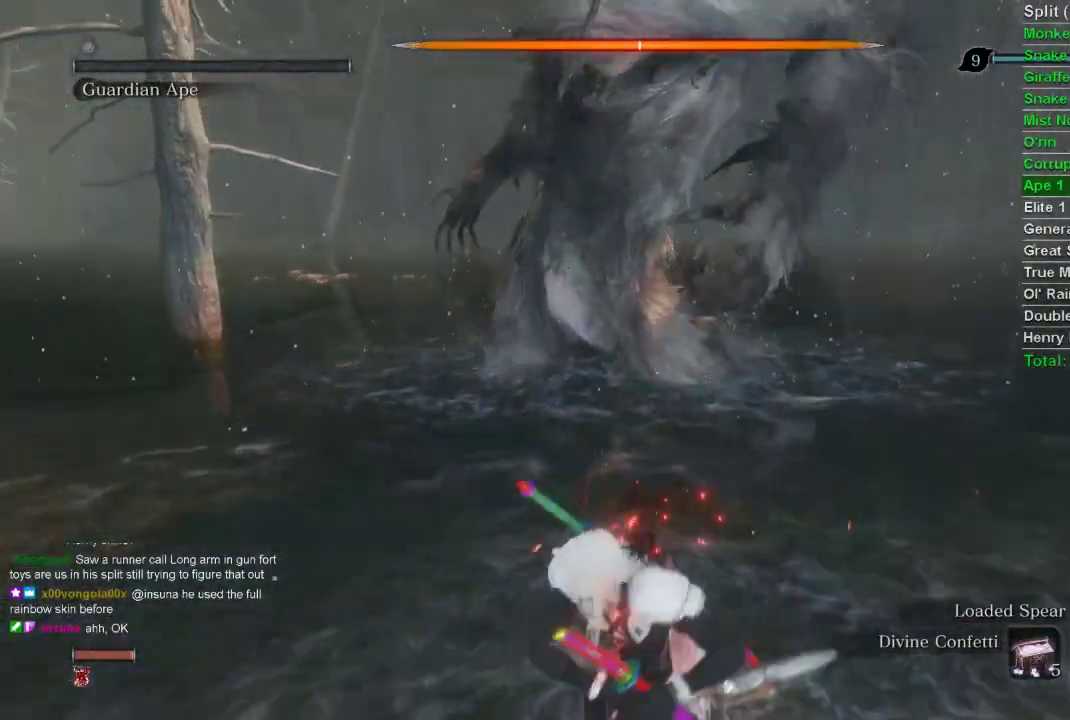
Gameplay with a controller (PlayStation layout); each line is a JSON object with the inputs held at the frame after it. "events" lists button and stick changes between this image and that frame as [ms after this image, input, new state], when the widget could be followed in between.
{"buttons": [], "left_stick": "up-left", "right_stick": "right", "events": []}
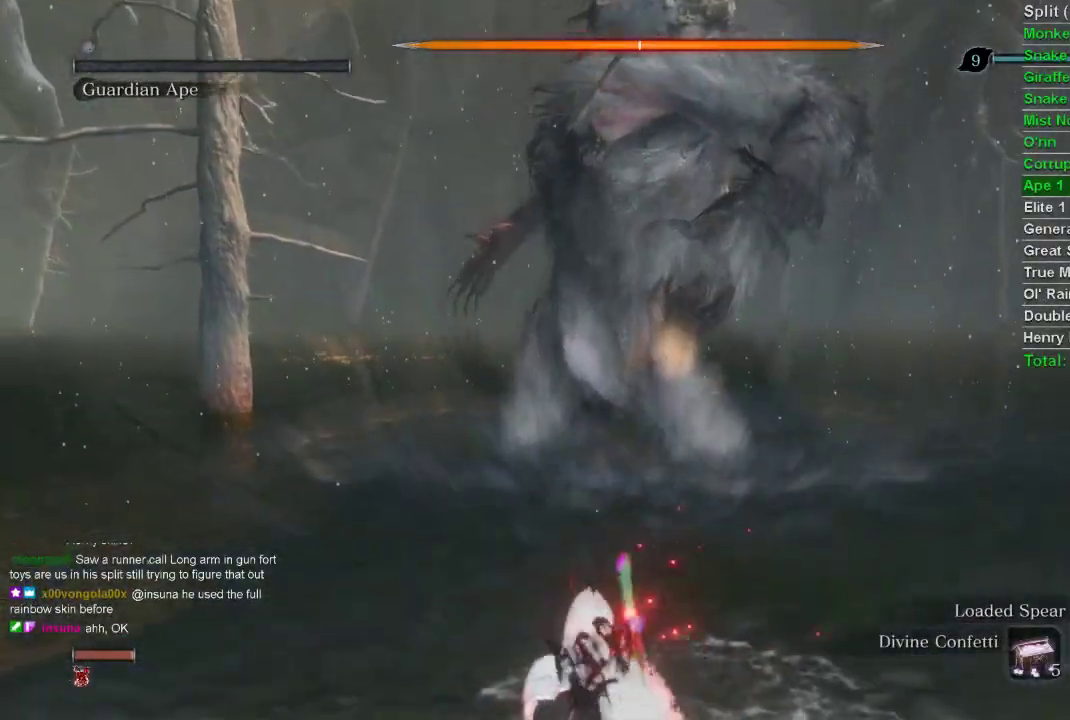
{"buttons": [], "left_stick": "up-left", "right_stick": "right", "events": []}
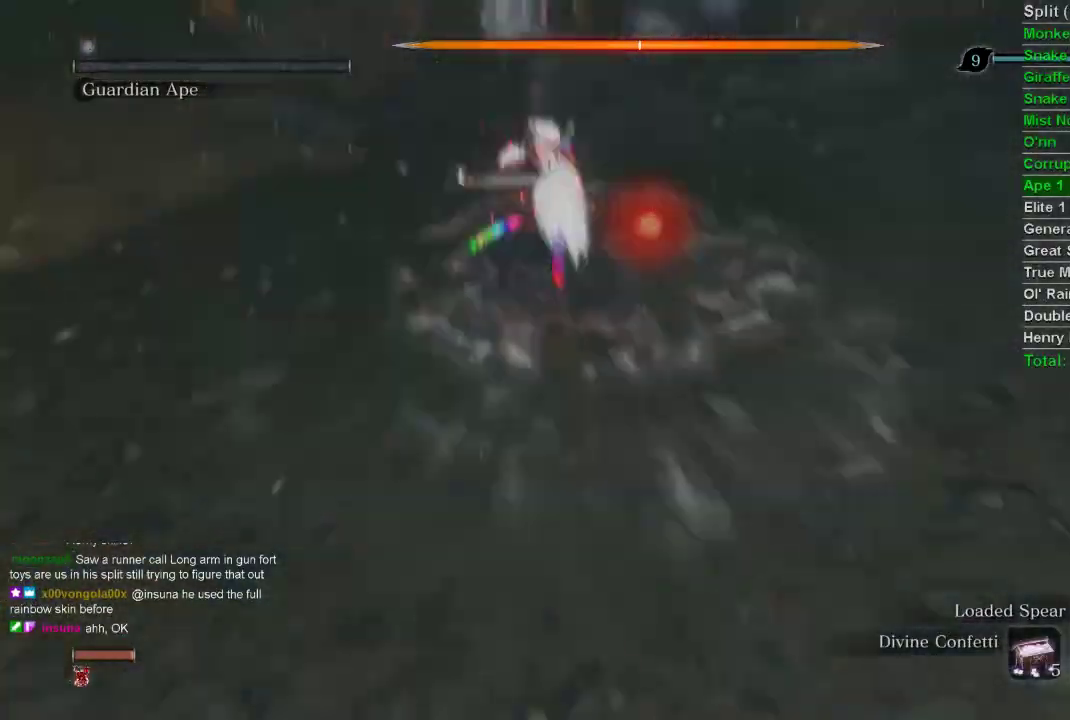
{"buttons": [], "left_stick": "up-left", "right_stick": "right", "events": []}
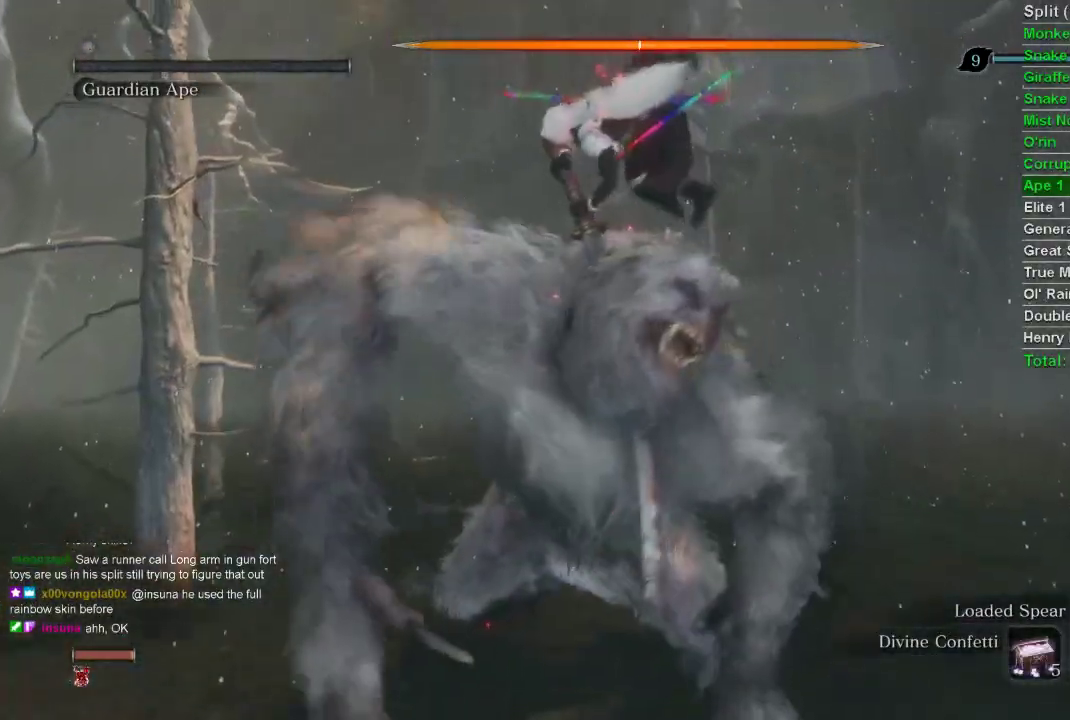
{"buttons": [], "left_stick": "up-left", "right_stick": "right", "events": []}
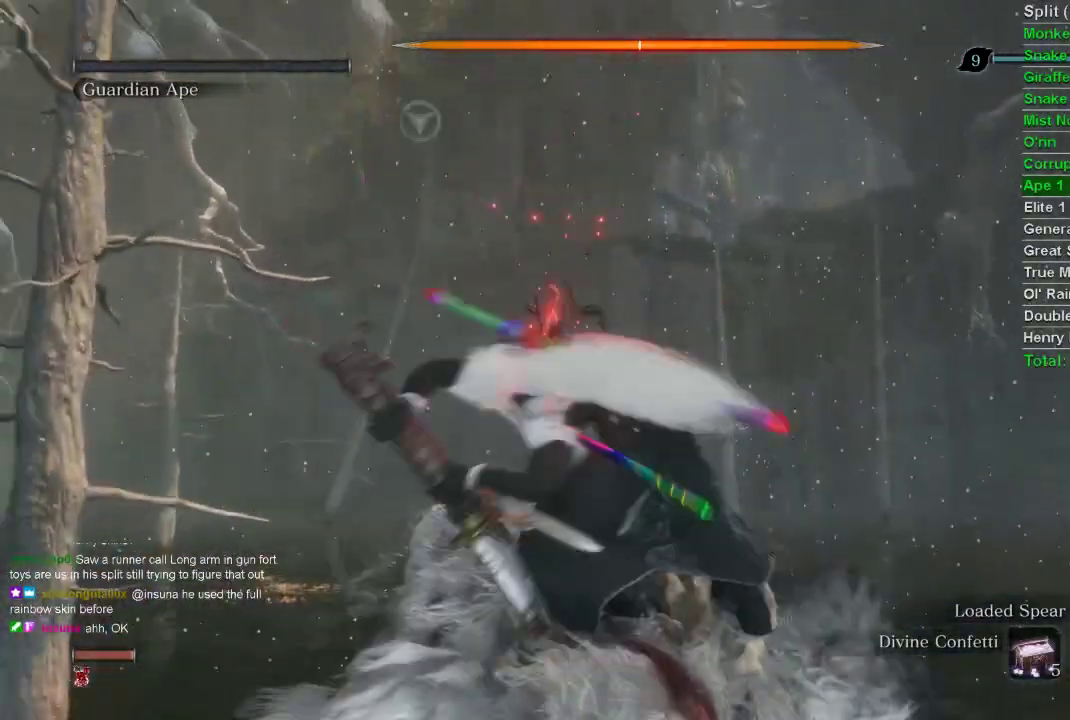
{"buttons": [], "left_stick": "up-left", "right_stick": "right", "events": []}
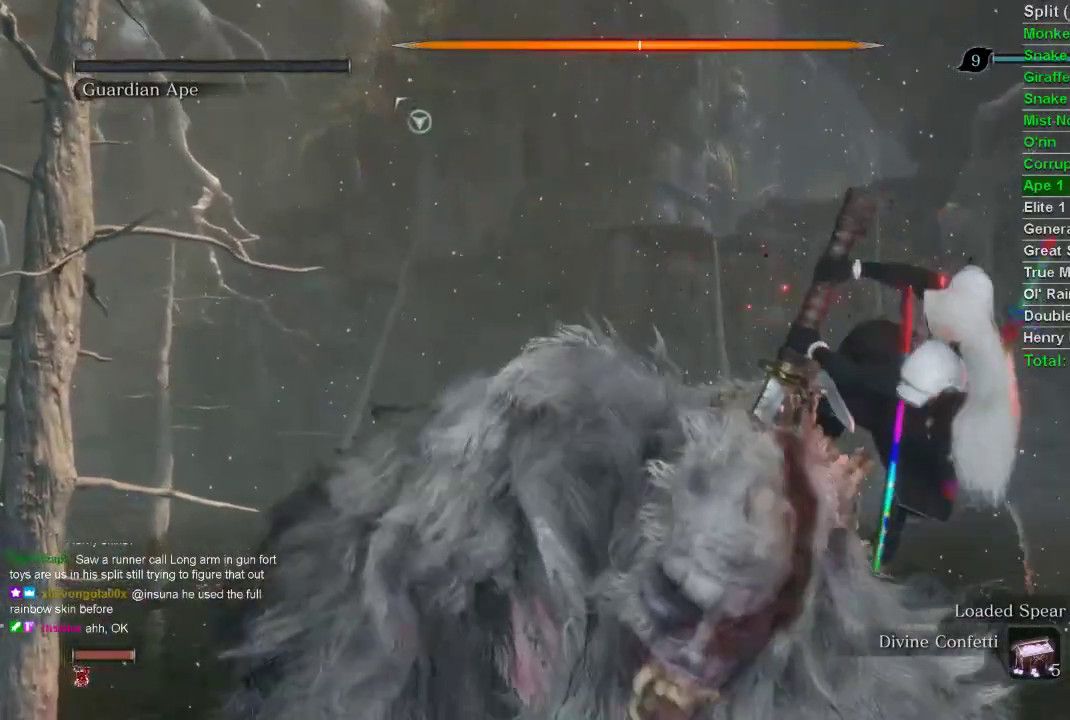
{"buttons": [], "left_stick": "up-left", "right_stick": "right", "events": []}
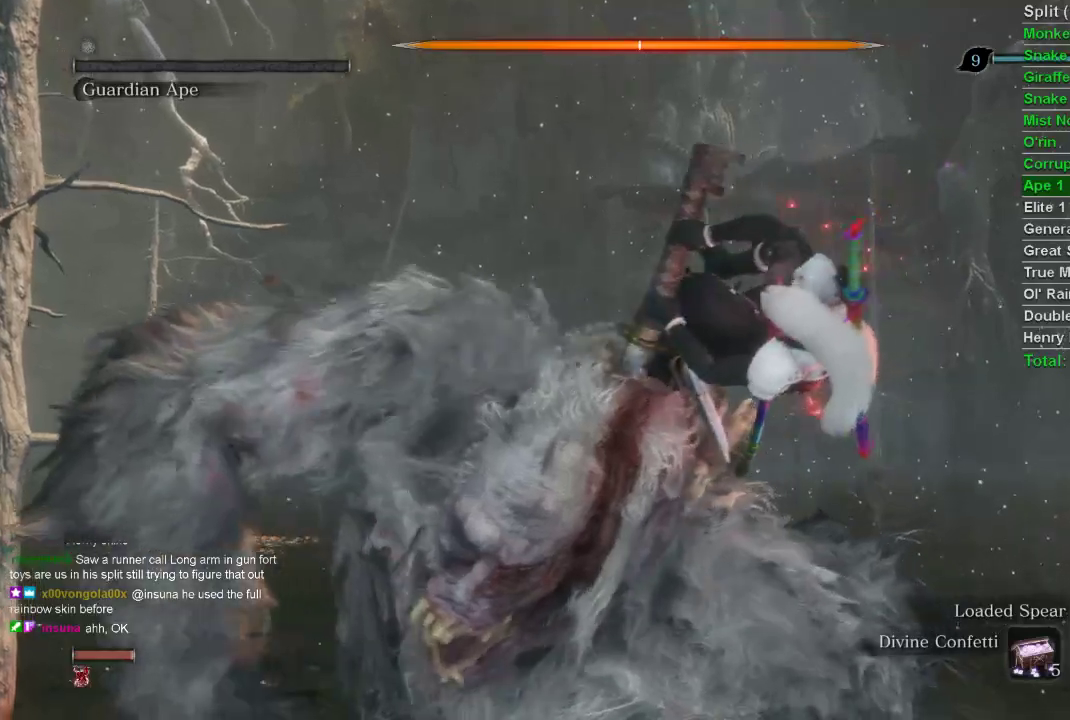
{"buttons": [], "left_stick": "up-left", "right_stick": "right", "events": []}
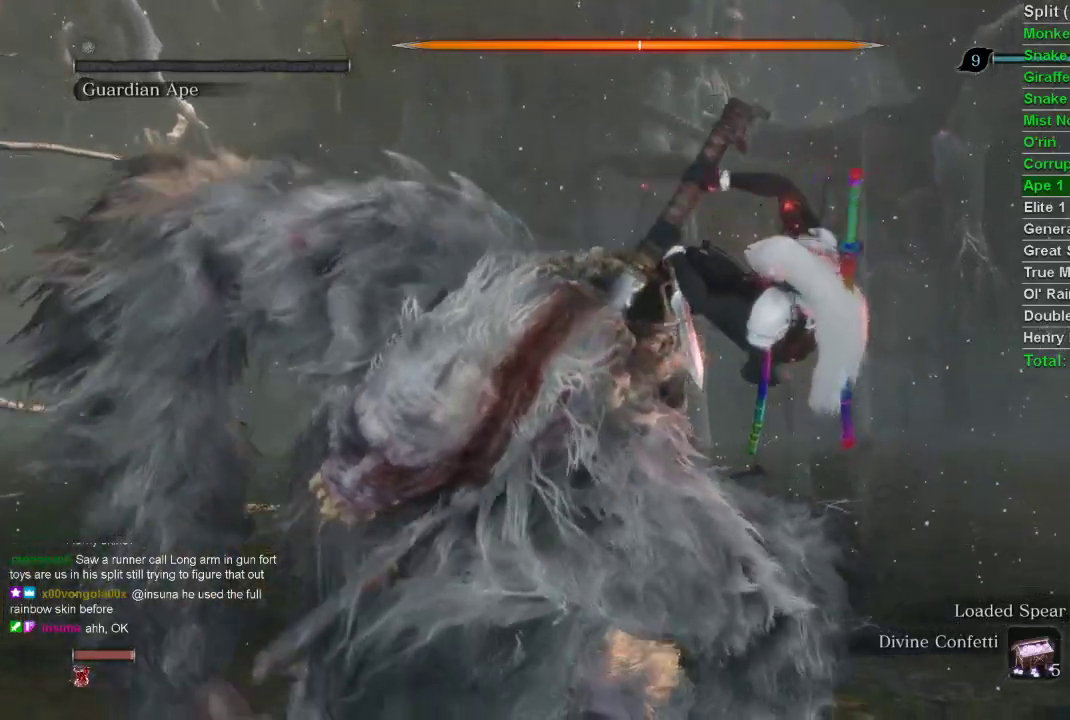
{"buttons": [], "left_stick": "up-left", "right_stick": "right", "events": []}
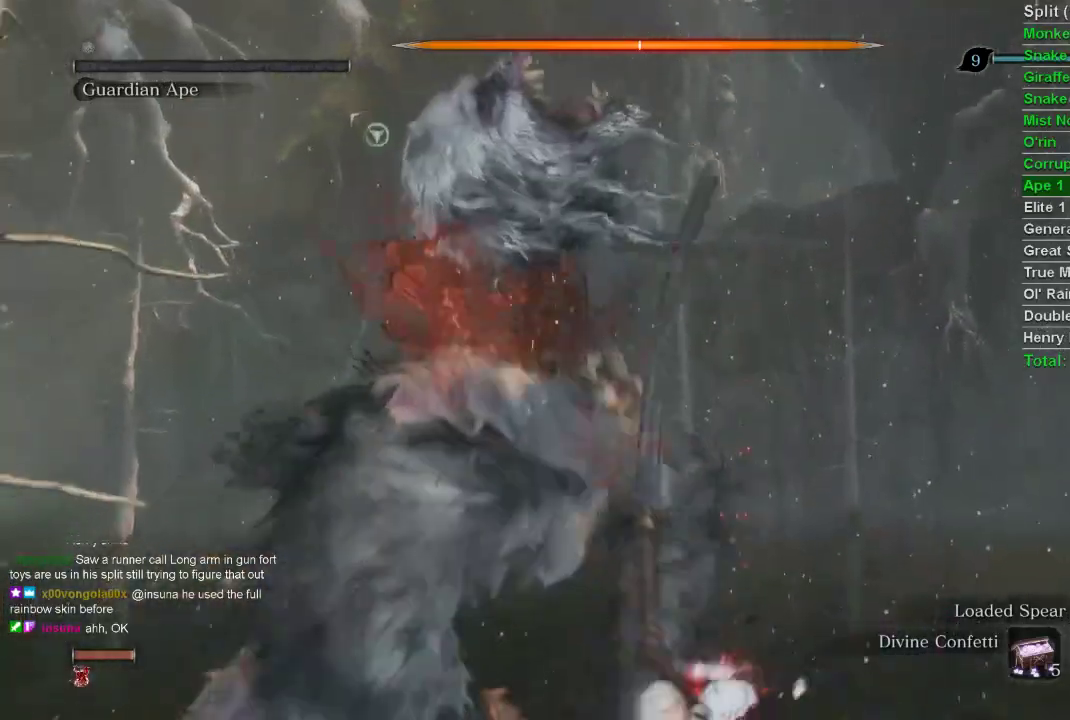
{"buttons": [], "left_stick": "up-left", "right_stick": "right", "events": []}
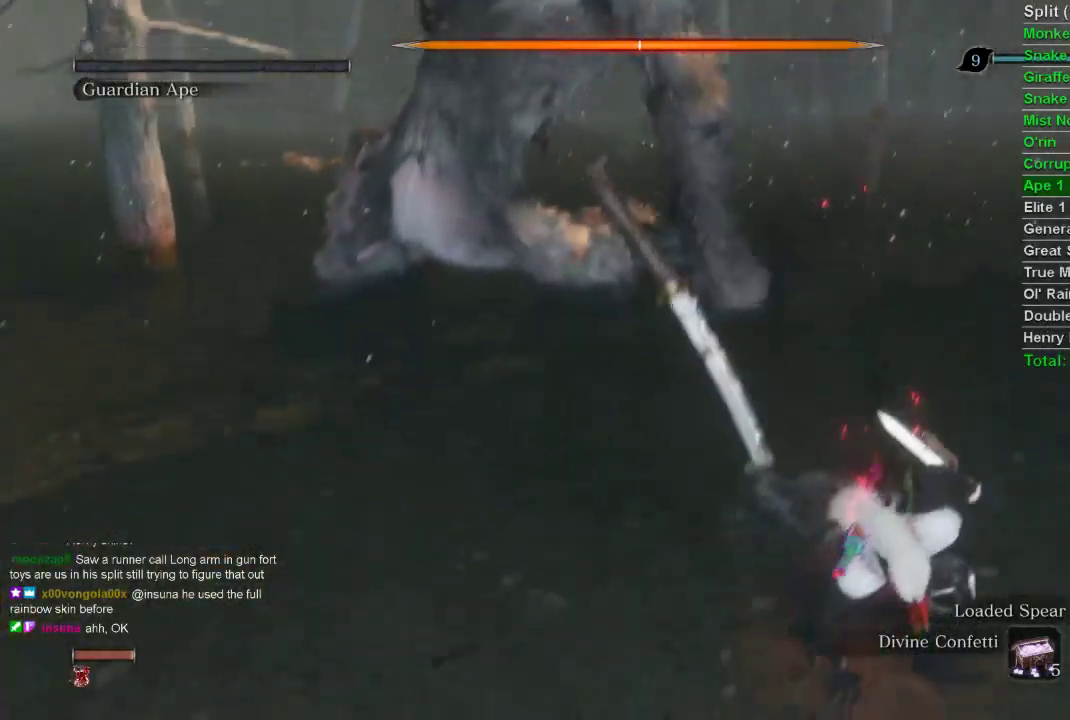
{"buttons": [], "left_stick": "up-left", "right_stick": "center", "events": [[250, "right_stick", "center"]]}
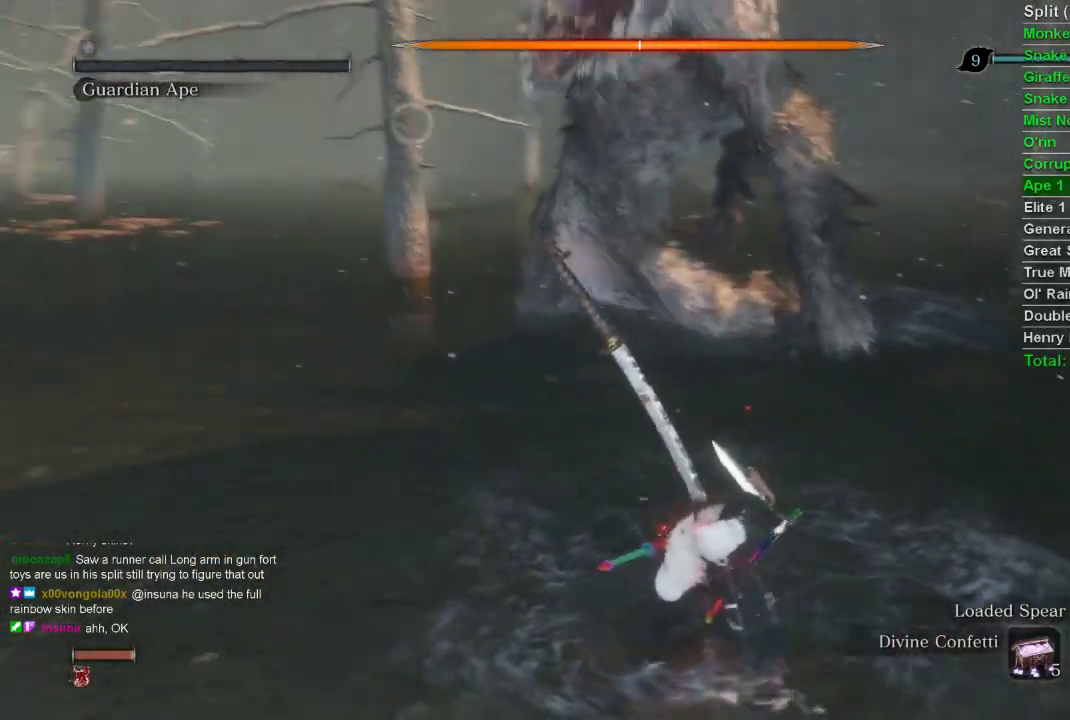
{"buttons": [], "left_stick": "up-left", "right_stick": "center", "events": []}
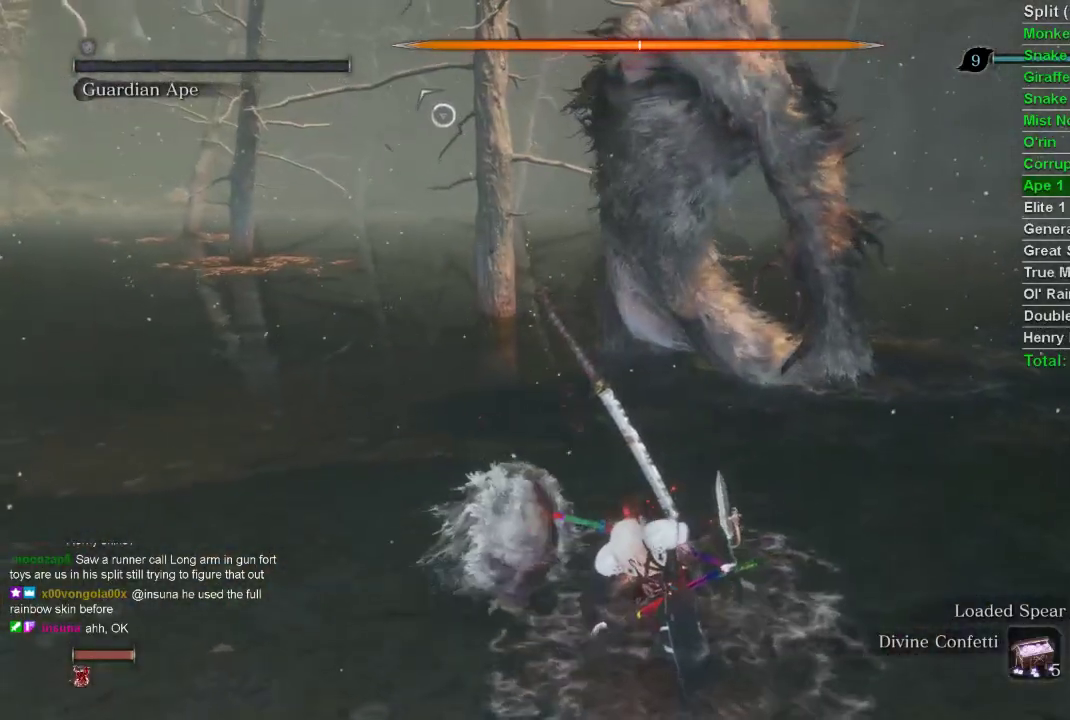
{"buttons": [], "left_stick": "up-left", "right_stick": "center", "events": []}
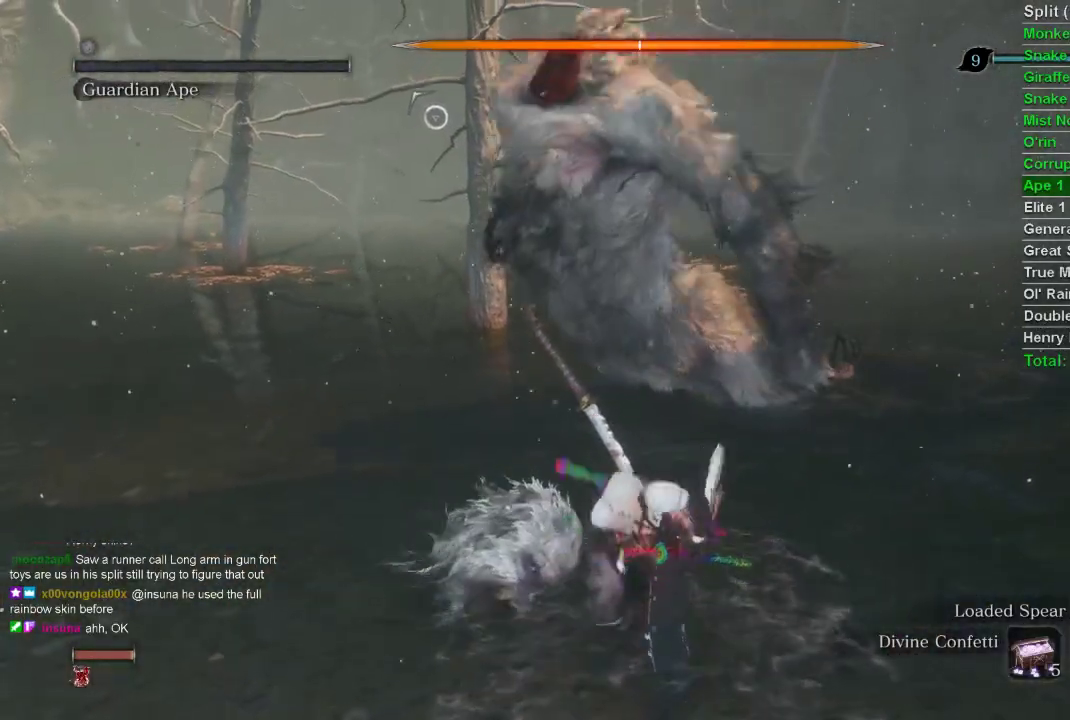
{"buttons": ["R1"], "left_stick": "up-left", "right_stick": "right", "events": [[150, "R1", "down"], [150, "right_stick", "right"]]}
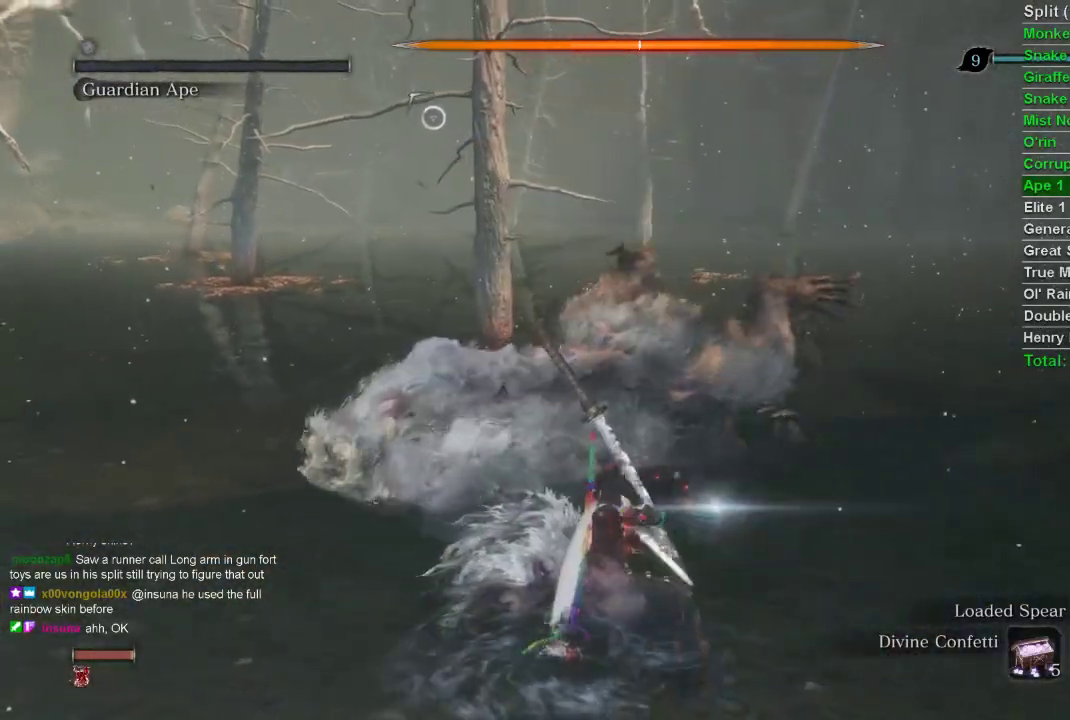
{"buttons": ["R1"], "left_stick": "up-left", "right_stick": "right", "events": []}
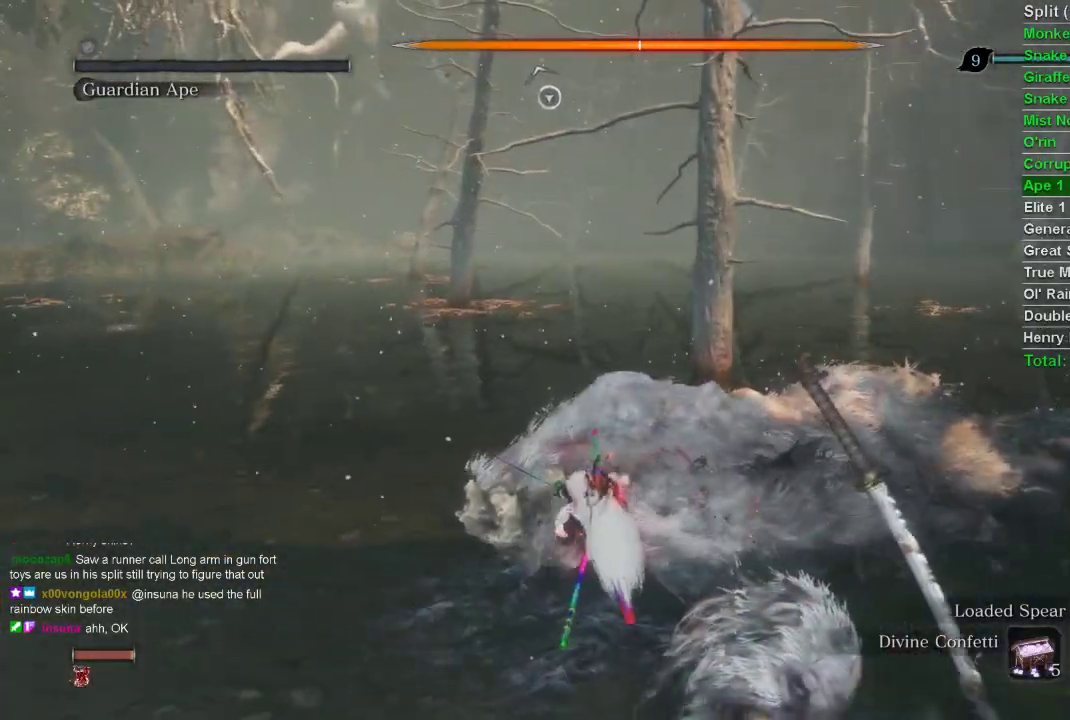
{"buttons": ["R1"], "left_stick": "up-left", "right_stick": "right", "events": []}
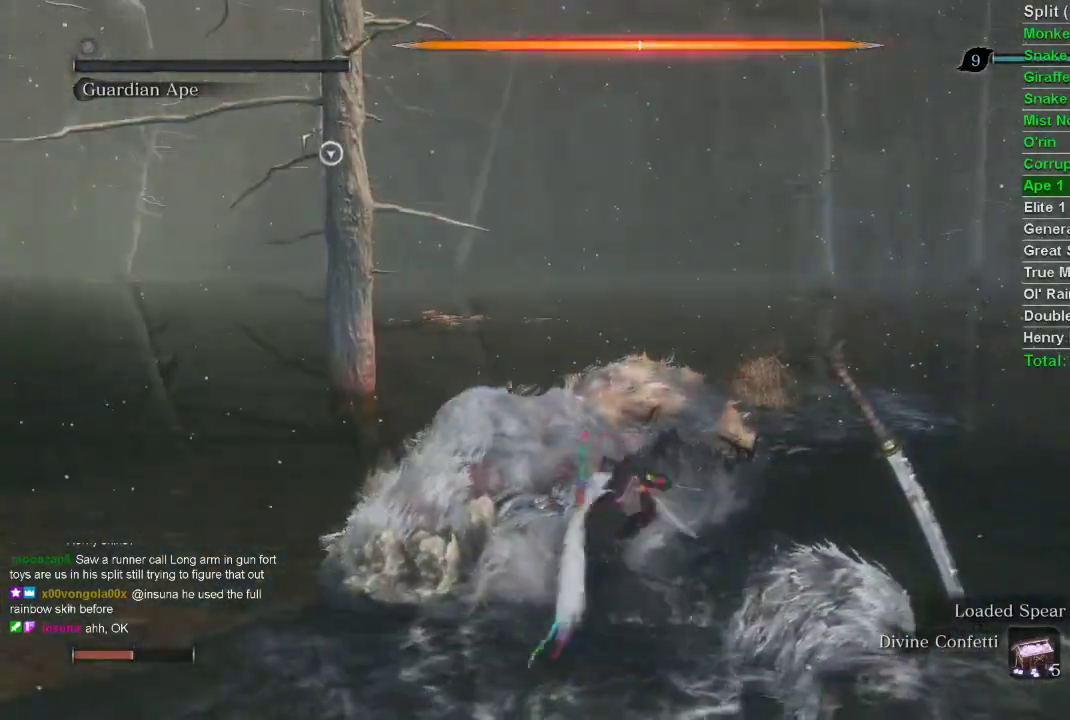
{"buttons": ["R1"], "left_stick": "up-left", "right_stick": "right", "events": []}
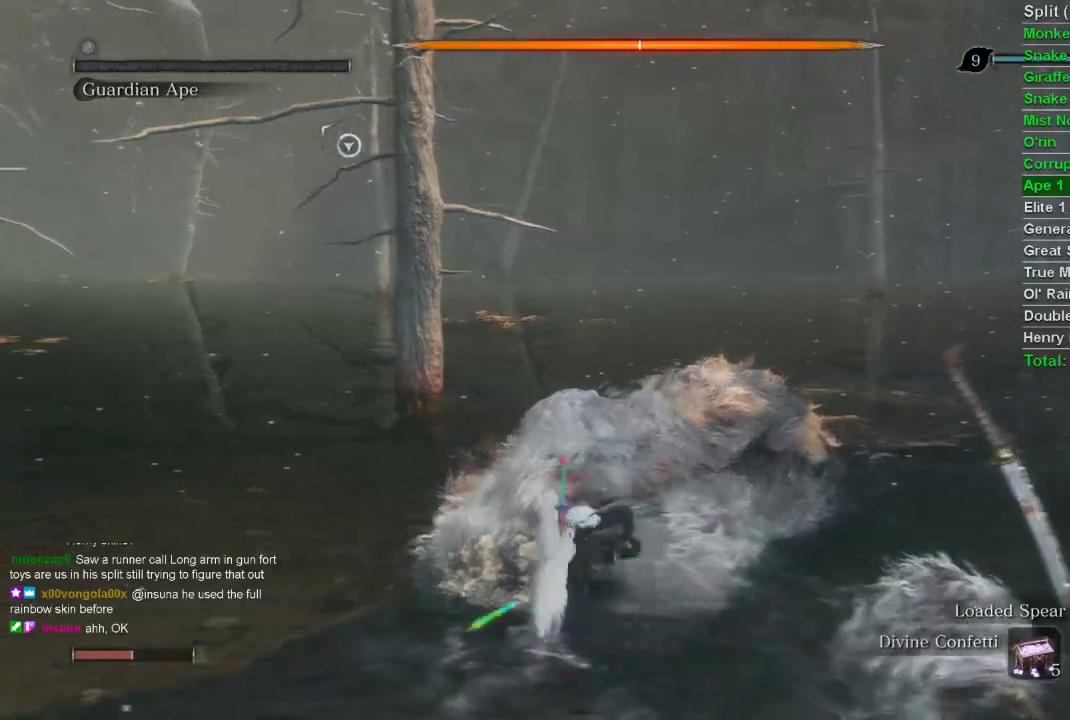
{"buttons": ["R1"], "left_stick": "up-left", "right_stick": "right", "events": []}
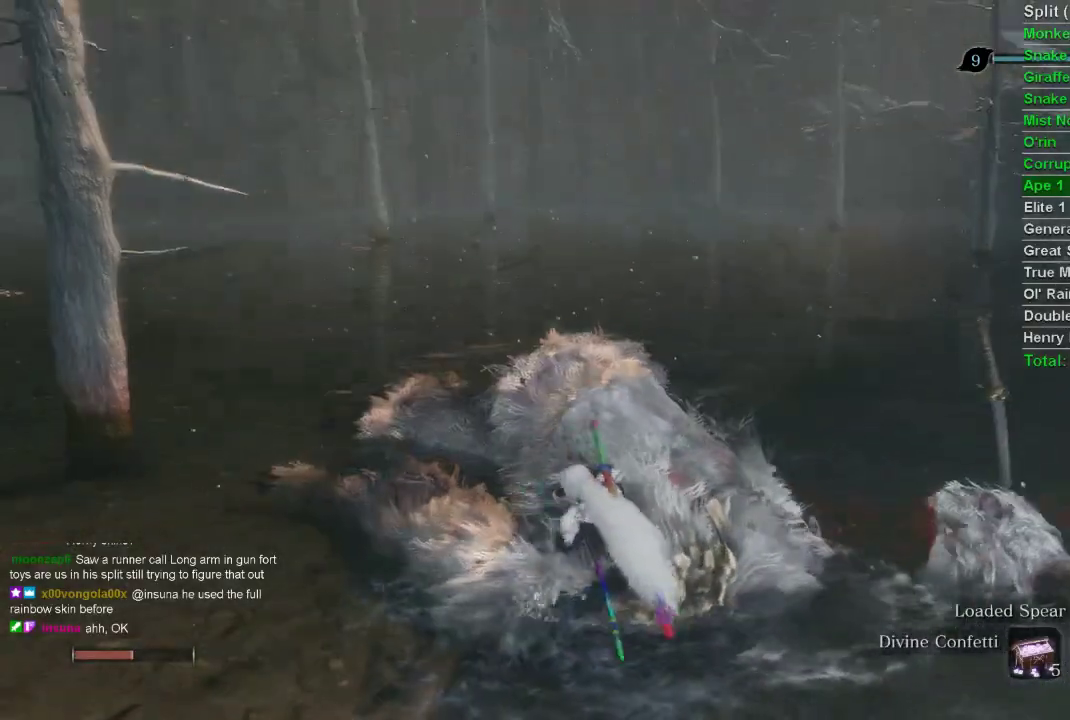
{"buttons": ["R1"], "left_stick": "up-left", "right_stick": "right", "events": []}
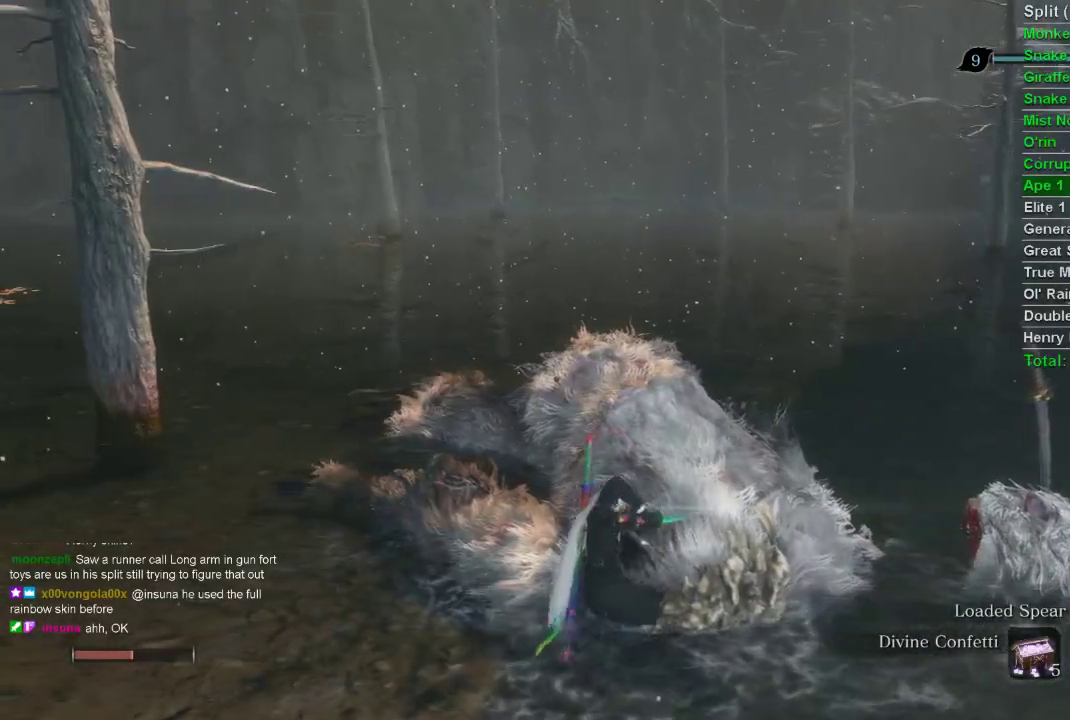
{"buttons": ["R1"], "left_stick": "up-left", "right_stick": "right", "events": []}
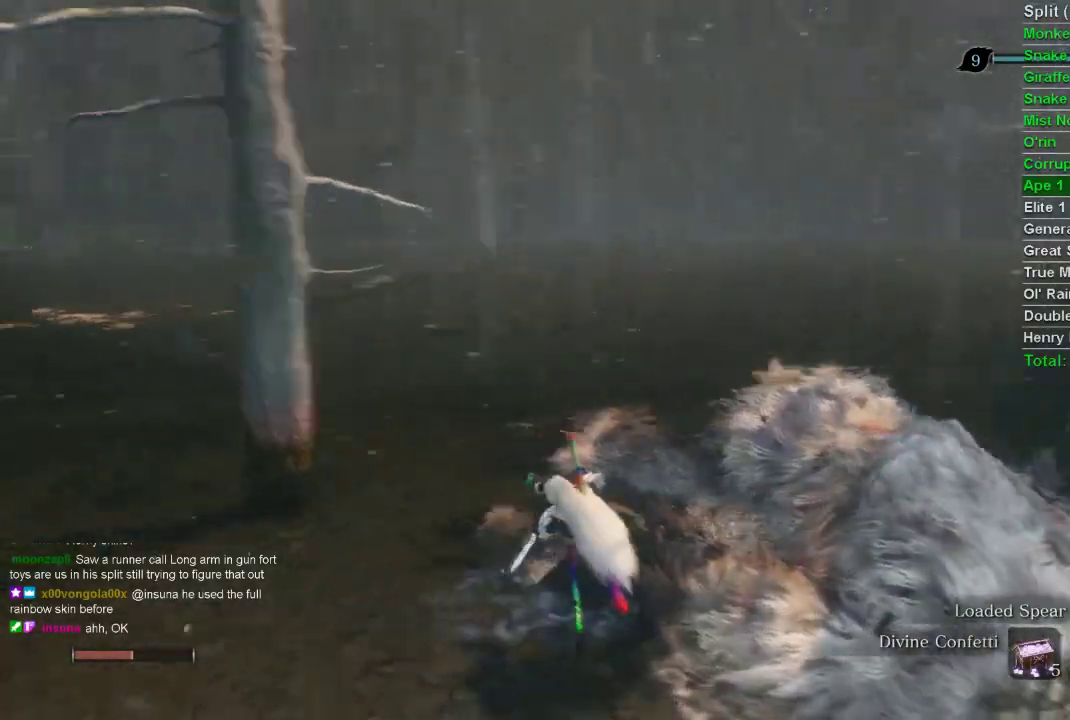
{"buttons": [], "left_stick": "center", "right_stick": "center", "events": [[400, "right_stick", "center"], [483, "R1", "up"], [483, "left_stick", "center"]]}
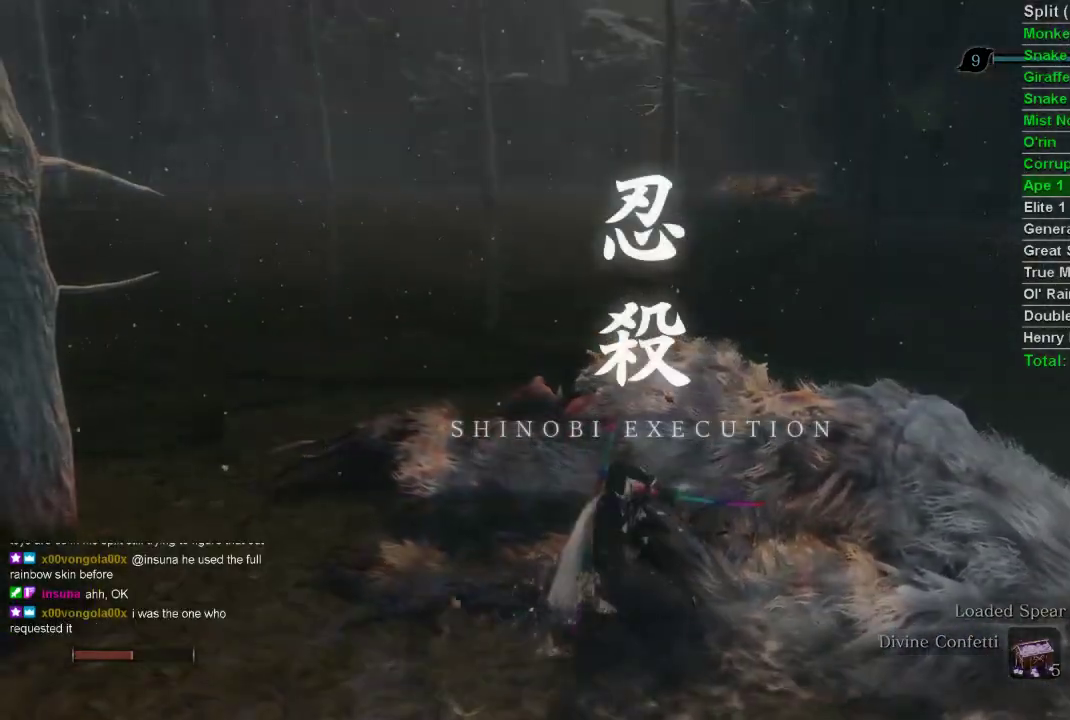
{"buttons": [], "left_stick": "center", "right_stick": "left", "events": [[83, "right_stick", "left"]]}
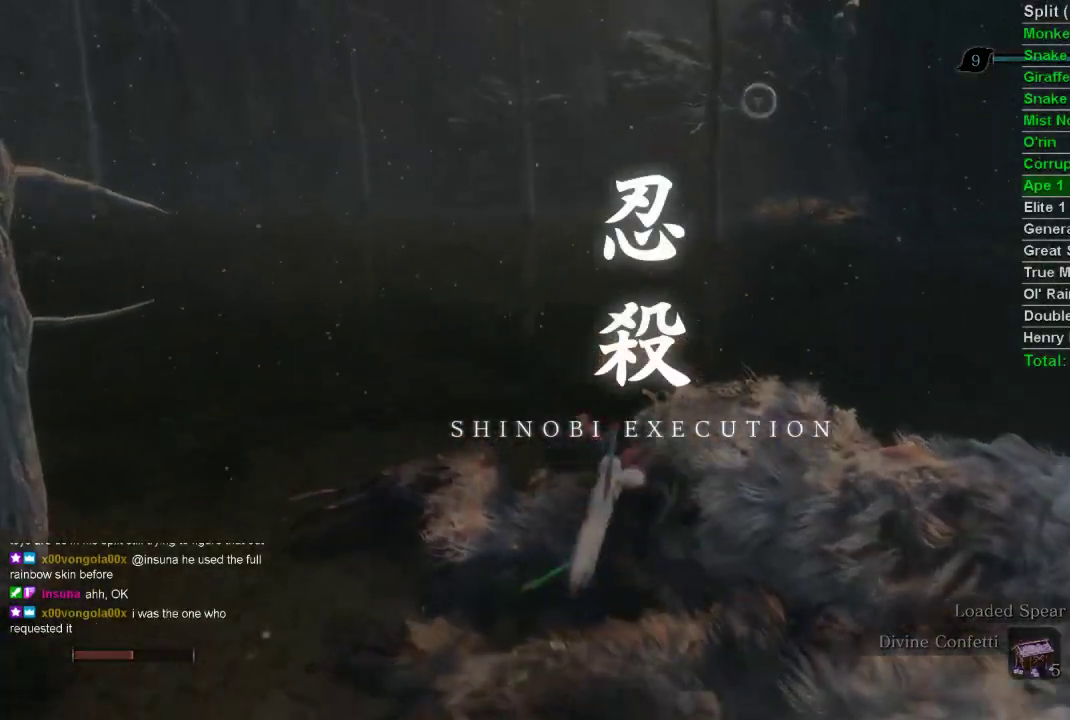
{"buttons": ["R1"], "left_stick": "up", "right_stick": "center", "events": [[383, "R1", "down"], [383, "left_stick", "up-left"], [383, "right_stick", "center"], [467, "left_stick", "up"]]}
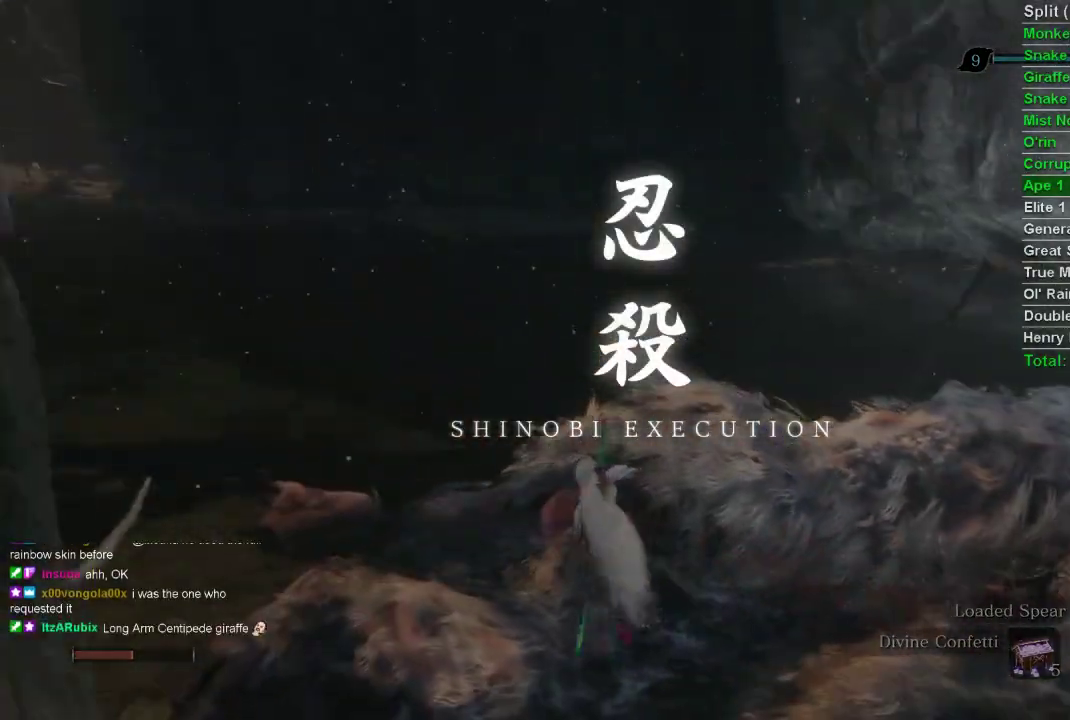
{"buttons": ["R1"], "left_stick": "up", "right_stick": "center", "events": [[17, "R1", "up"], [117, "R1", "down"]]}
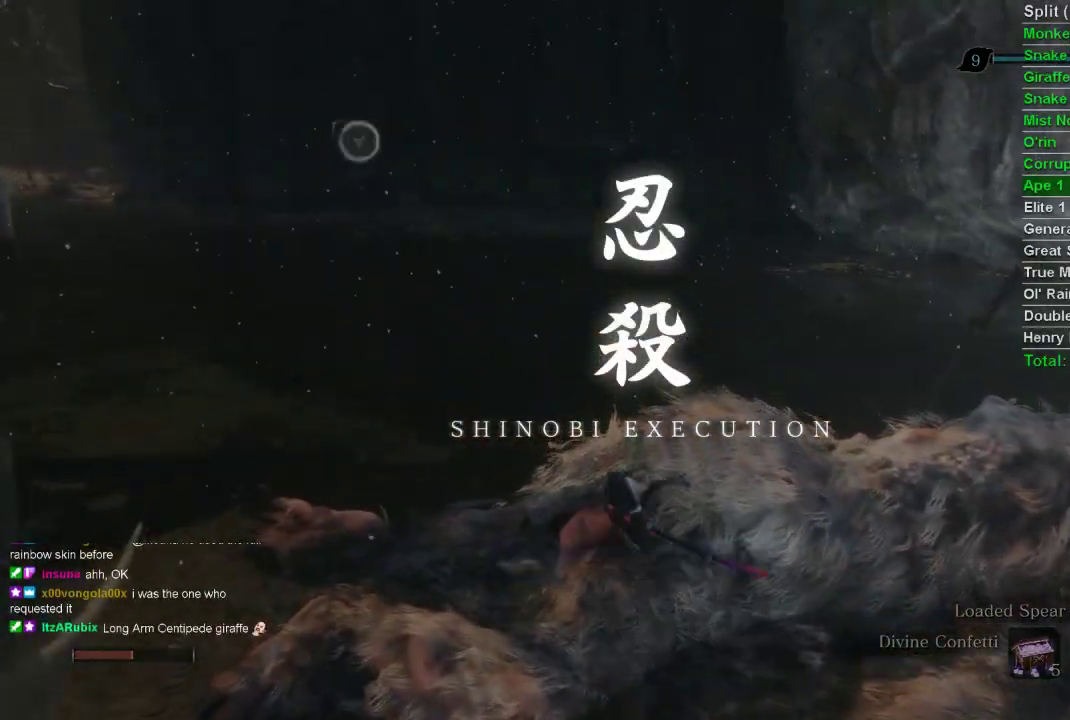
{"buttons": ["R1"], "left_stick": "up", "right_stick": "right", "events": [[233, "R1", "up"], [233, "right_stick", "right"], [383, "R1", "down"]]}
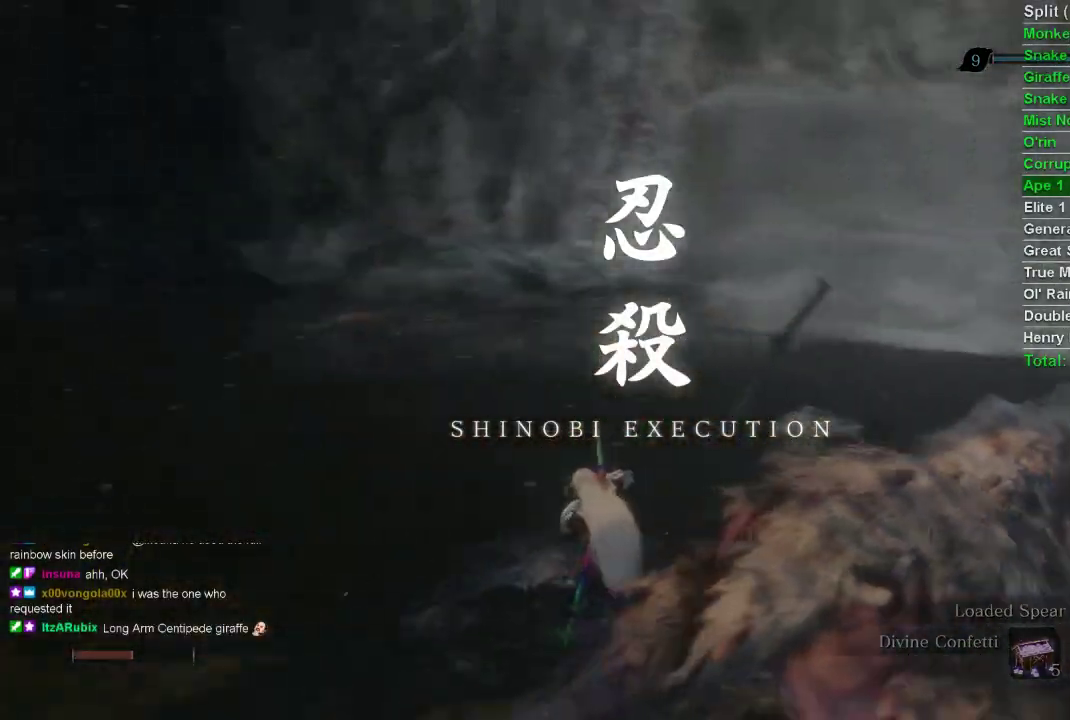
{"buttons": ["R1"], "left_stick": "up", "right_stick": "center", "events": [[150, "right_stick", "center"]]}
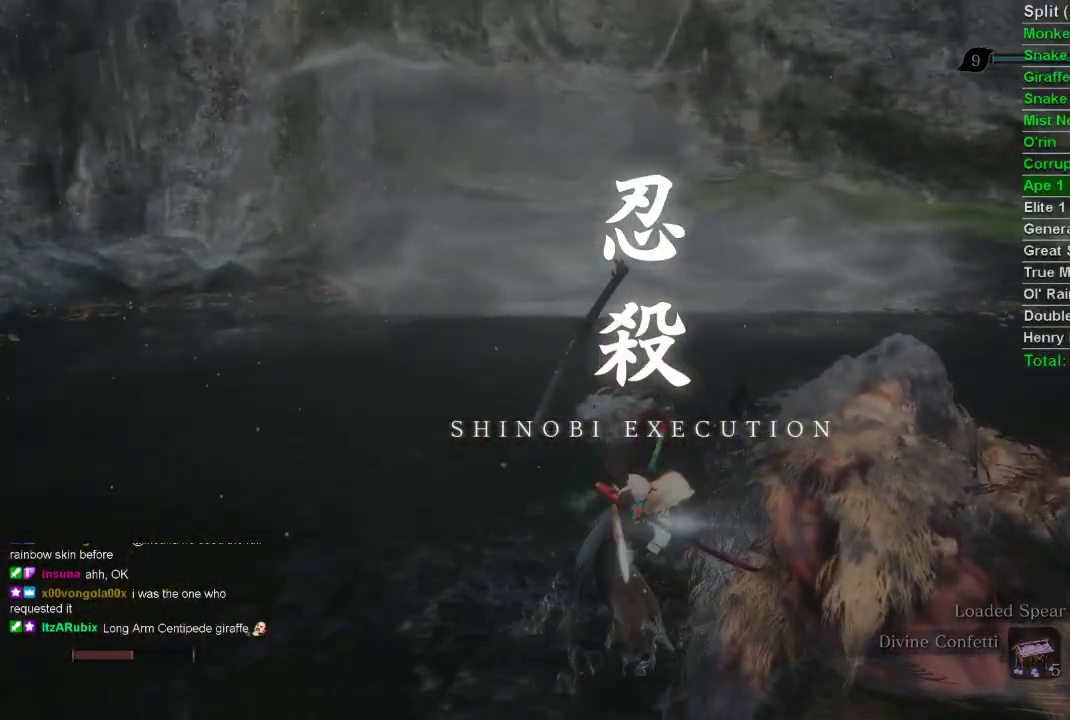
{"buttons": [], "left_stick": "right", "right_stick": "right", "events": [[233, "left_stick", "up-right"], [400, "R1", "up"], [450, "right_stick", "right"], [500, "left_stick", "right"]]}
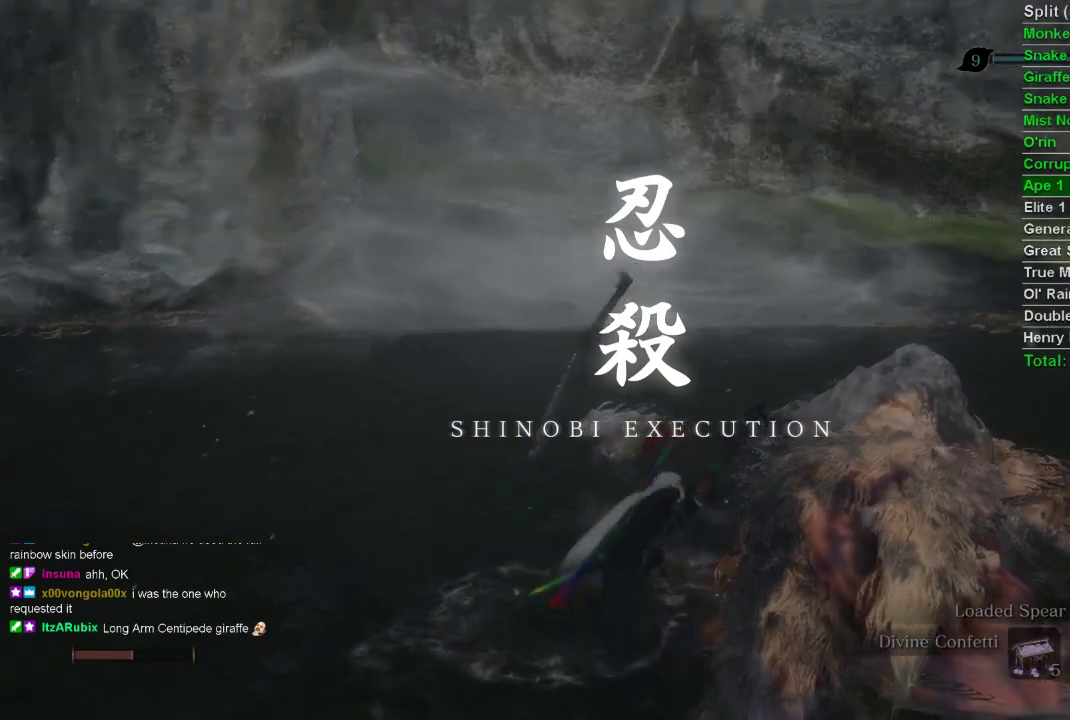
{"buttons": ["R1"], "left_stick": "up-right", "right_stick": "center", "events": [[83, "R1", "down"], [217, "right_stick", "center"], [300, "left_stick", "up-right"]]}
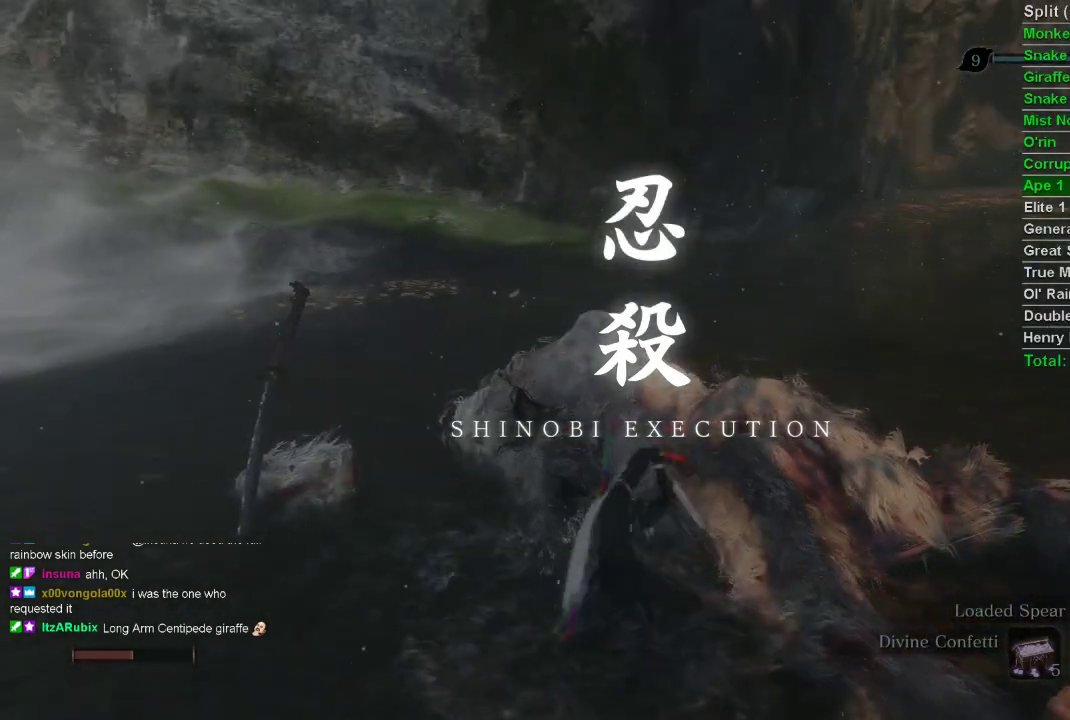
{"buttons": ["R1"], "left_stick": "up-right", "right_stick": "center", "events": []}
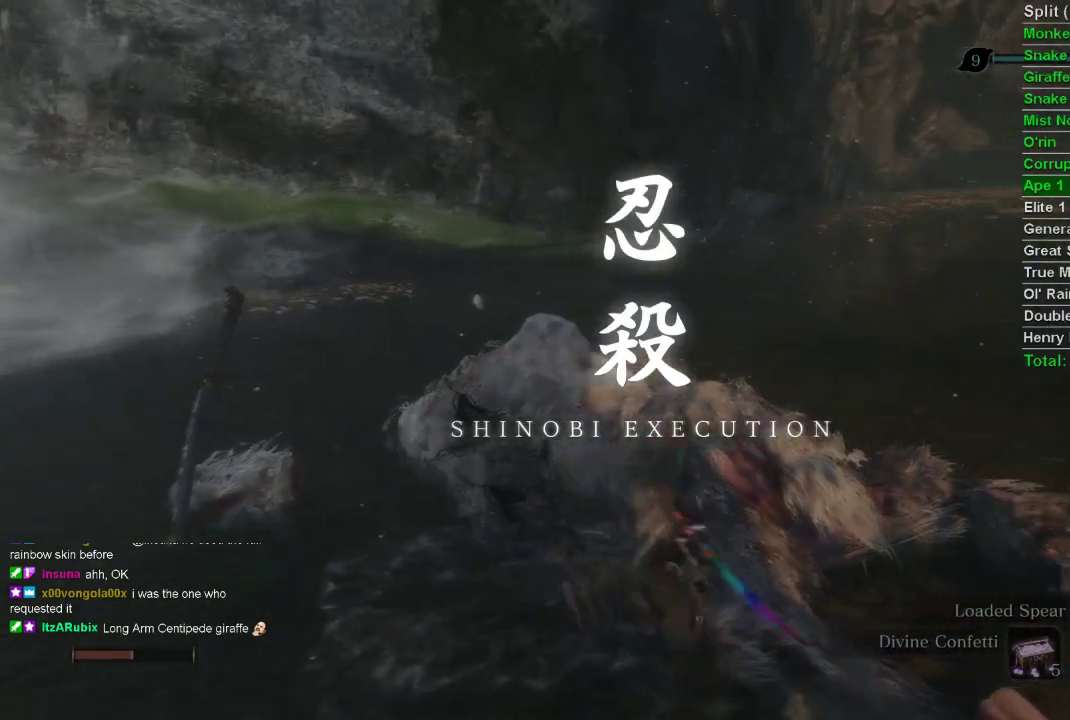
{"buttons": ["R1"], "left_stick": "up", "right_stick": "center", "events": [[217, "R1", "up"], [233, "left_stick", "up"], [267, "R1", "down"]]}